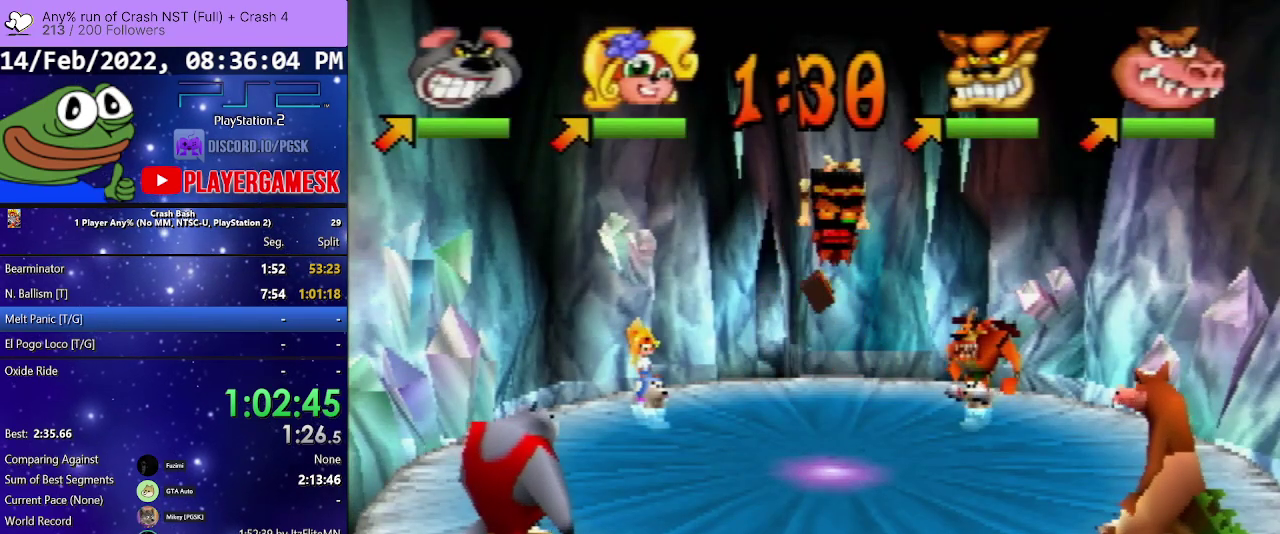
Gameplay with a controller (PlayStation layout); each line is a JSON object with the inputs held at the frame after it. "events" lists button and stick changes between this image and that frame as [ms after this image, input, new state], when the widget could be followed in between. Not read: ANALOG L3 R3 left_stick right_stick.
{"buttons": [], "events": [[67, "DPAD_RIGHT", "down"], [233, "DPAD_RIGHT", "up"], [333, "DPAD_RIGHT", "down"], [500, "DPAD_RIGHT", "up"]]}
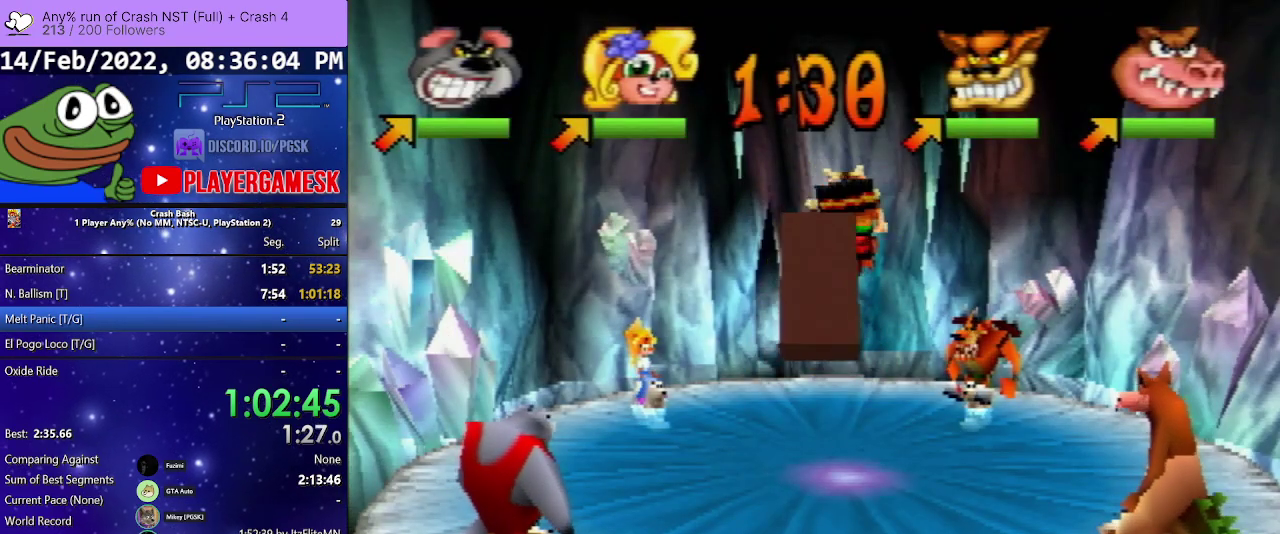
{"buttons": ["DPAD_RIGHT"], "events": [[100, "DPAD_RIGHT", "down"]]}
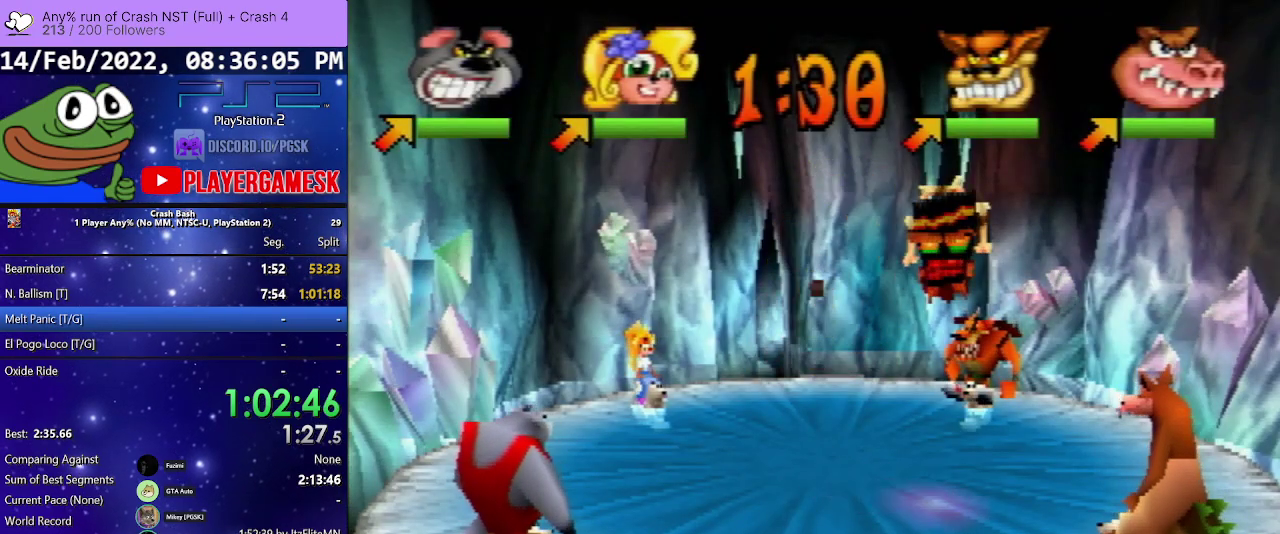
{"buttons": ["DPAD_UP", "DPAD_RIGHT"], "events": [[400, "DPAD_UP", "down"]]}
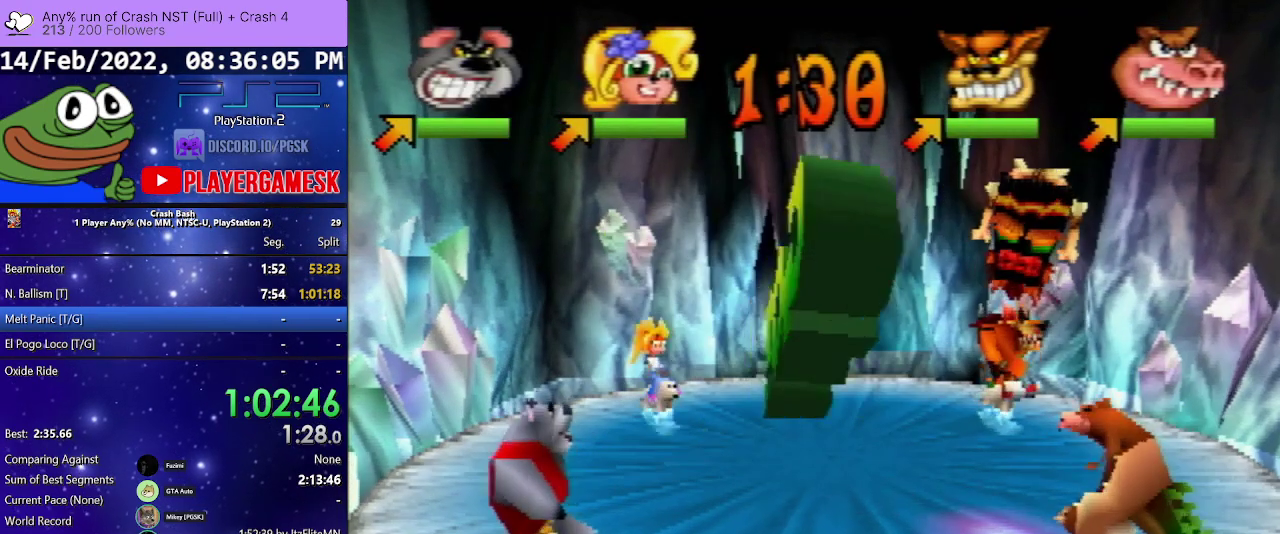
{"buttons": ["DPAD_UP", "DPAD_RIGHT"], "events": []}
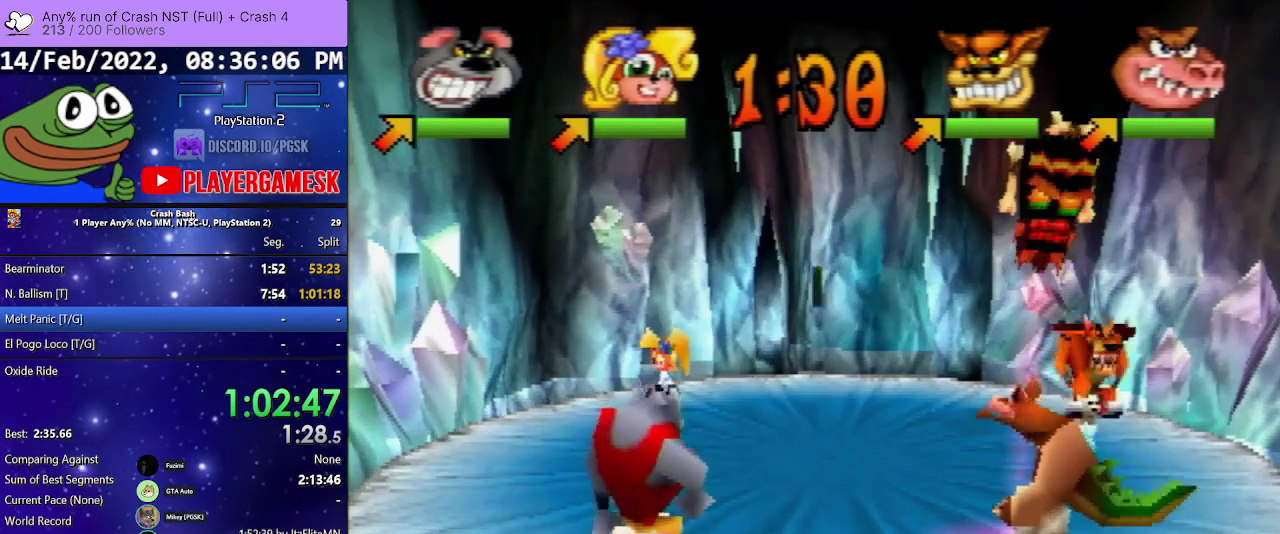
{"buttons": ["DPAD_UP", "DPAD_RIGHT"], "events": []}
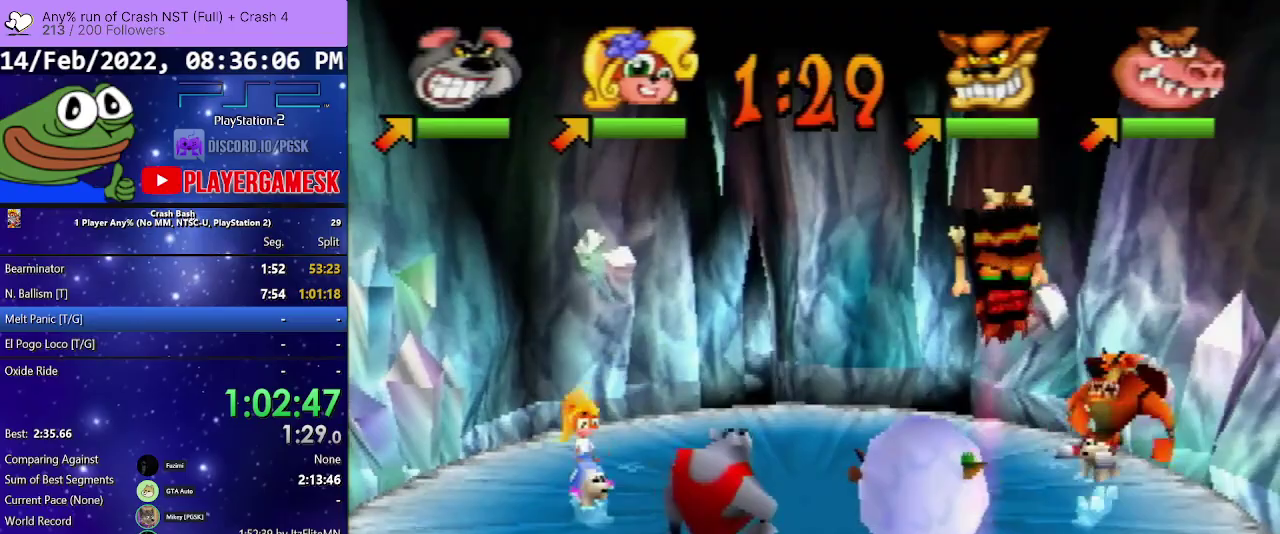
{"buttons": ["SQUARE", "DPAD_RIGHT"], "events": [[133, "DPAD_UP", "up"], [200, "SQUARE", "down"], [367, "SQUARE", "up"], [467, "SQUARE", "down"]]}
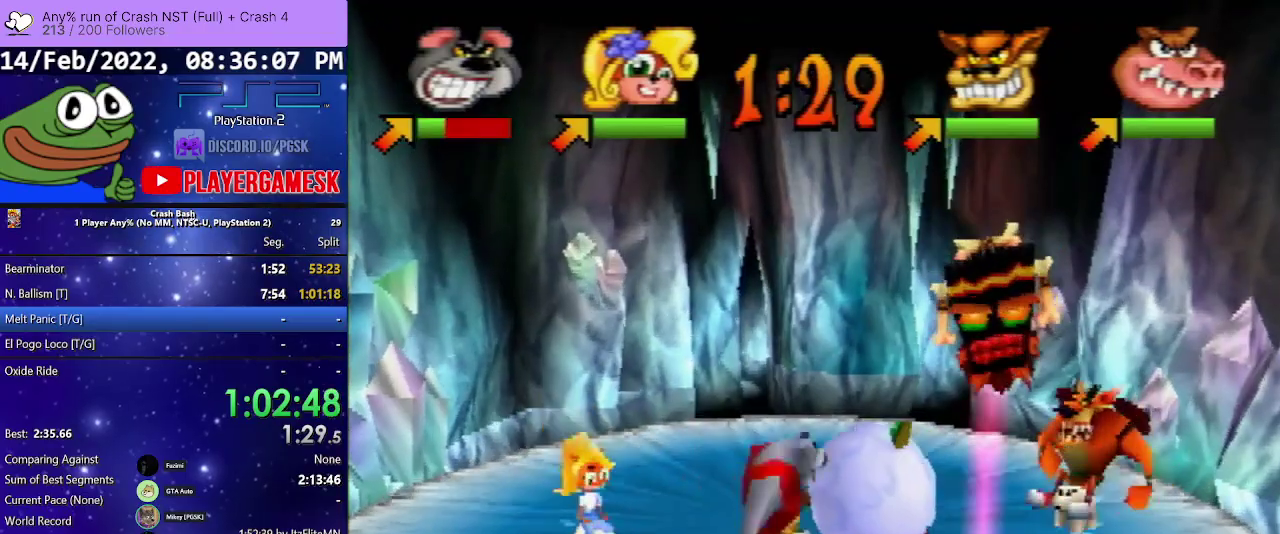
{"buttons": ["SQUARE", "DPAD_UP", "DPAD_LEFT"], "events": [[100, "SQUARE", "up"], [200, "SQUARE", "down"], [300, "DPAD_UP", "down"], [333, "DPAD_RIGHT", "up"], [367, "DPAD_LEFT", "down"], [367, "SQUARE", "up"], [467, "SQUARE", "down"]]}
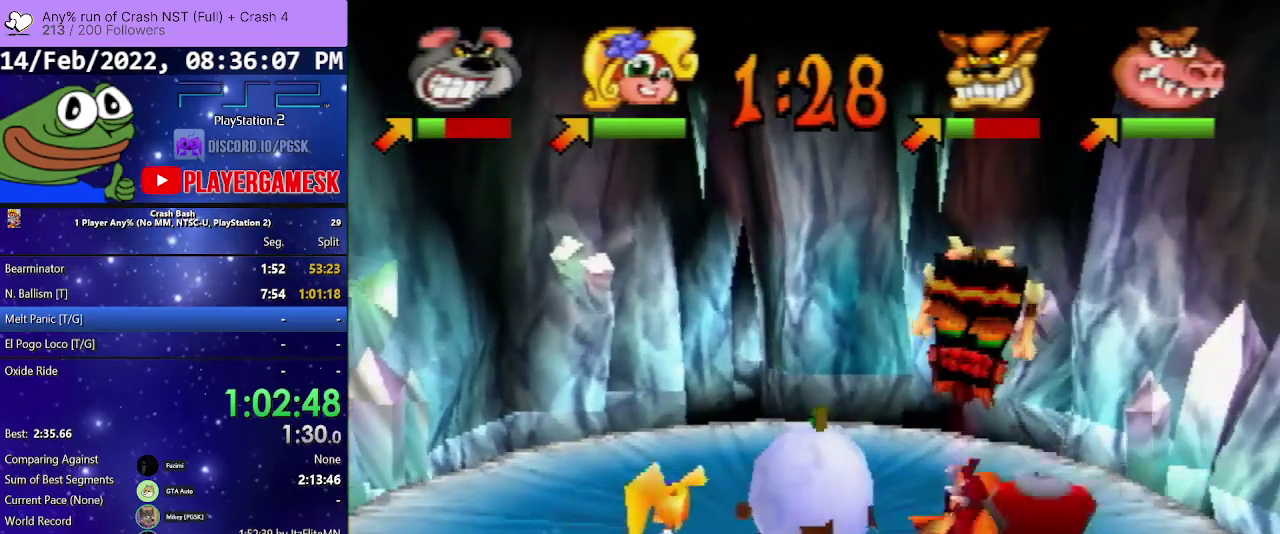
{"buttons": ["DPAD_UP", "DPAD_LEFT"], "events": [[67, "SQUARE", "up"]]}
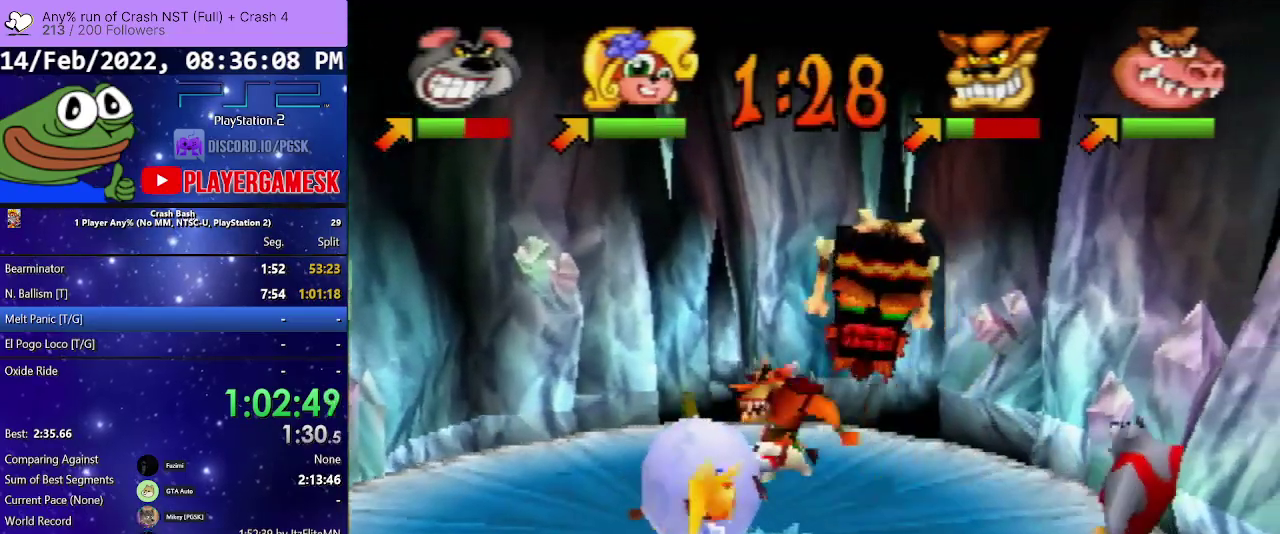
{"buttons": ["DPAD_UP", "DPAD_LEFT"], "events": []}
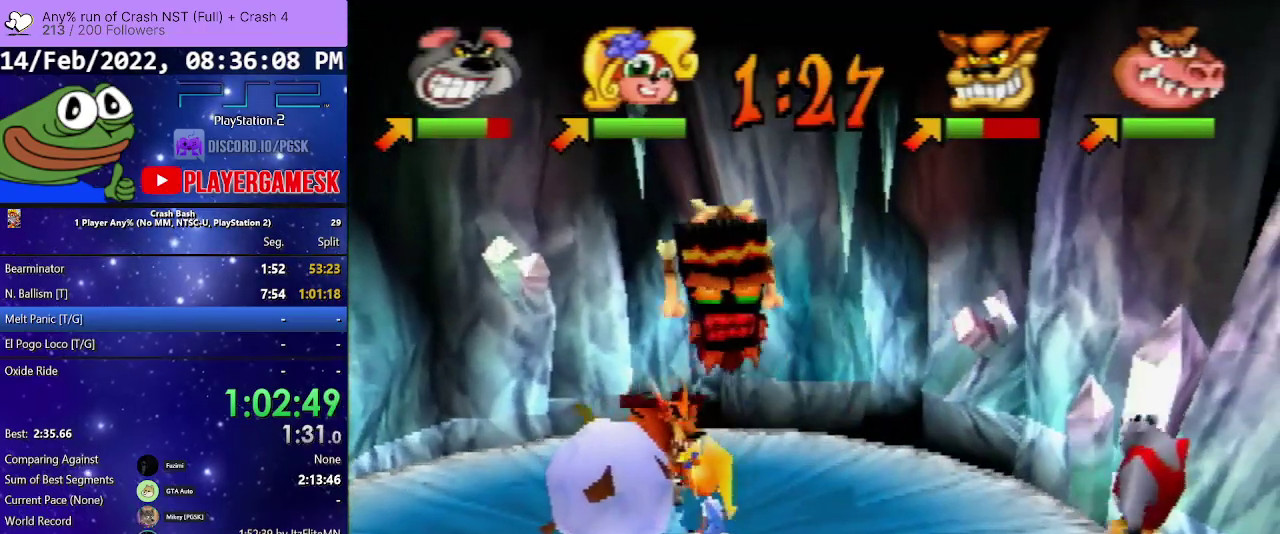
{"buttons": ["SQUARE", "DPAD_LEFT"], "events": [[100, "DPAD_UP", "up"], [167, "SQUARE", "down"], [200, "DPAD_DOWN", "down"], [333, "SQUARE", "up"], [400, "SQUARE", "down"], [467, "DPAD_DOWN", "up"]]}
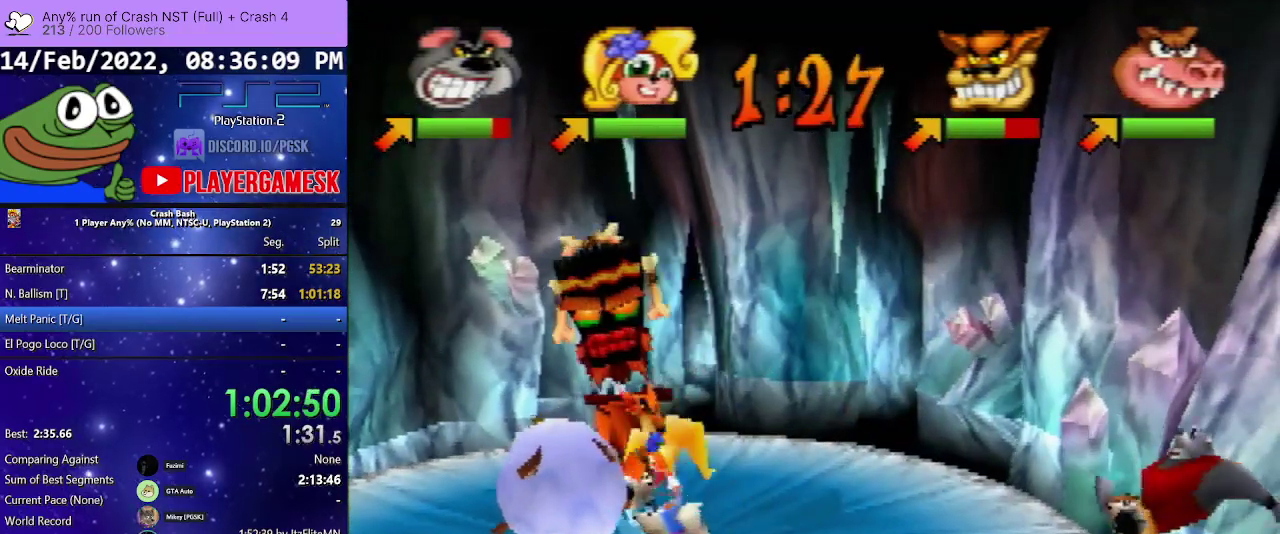
{"buttons": ["SQUARE", "DPAD_LEFT"], "events": [[333, "SQUARE", "up"], [433, "SQUARE", "down"]]}
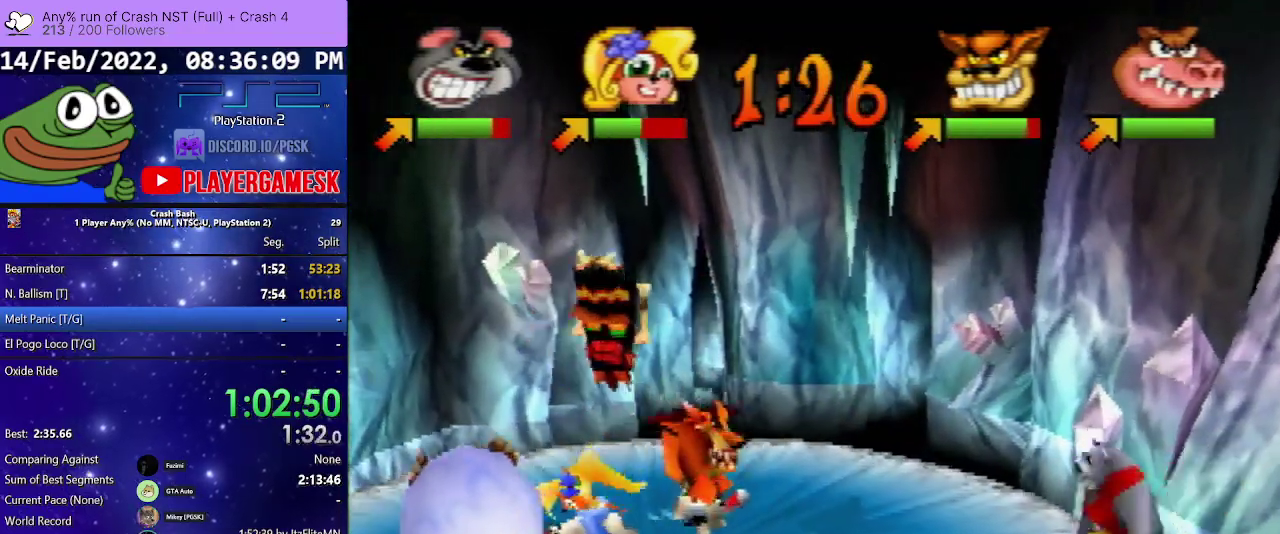
{"buttons": ["DPAD_LEFT"], "events": [[33, "SQUARE", "up"]]}
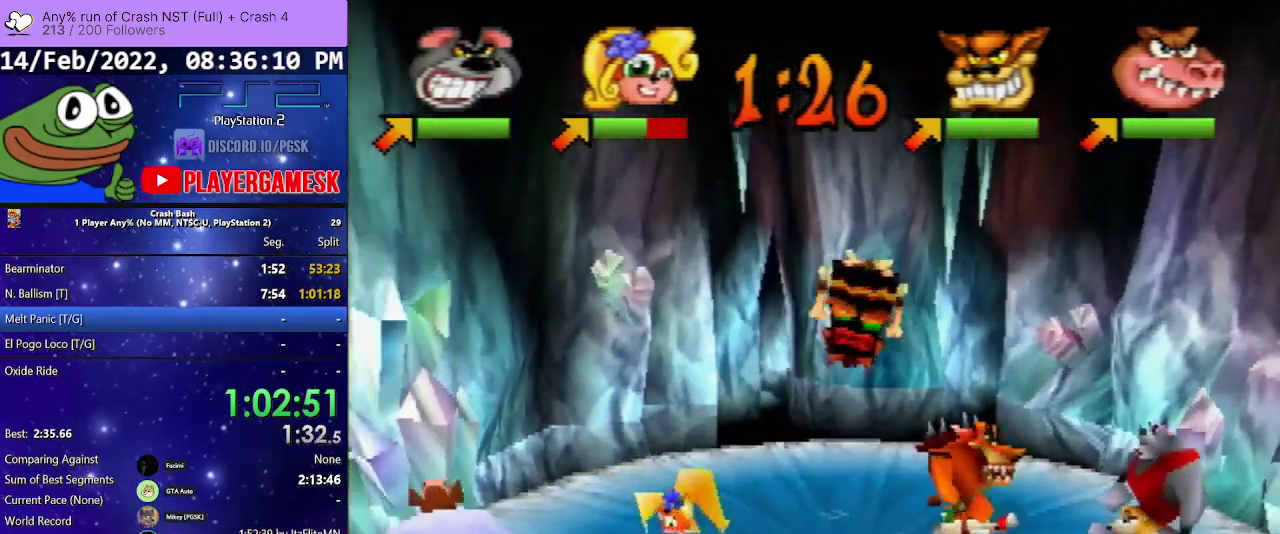
{"buttons": ["SQUARE", "DPAD_LEFT"], "events": [[100, "SQUARE", "down"], [233, "SQUARE", "up"], [300, "SQUARE", "down"], [400, "SQUARE", "up"], [467, "SQUARE", "down"]]}
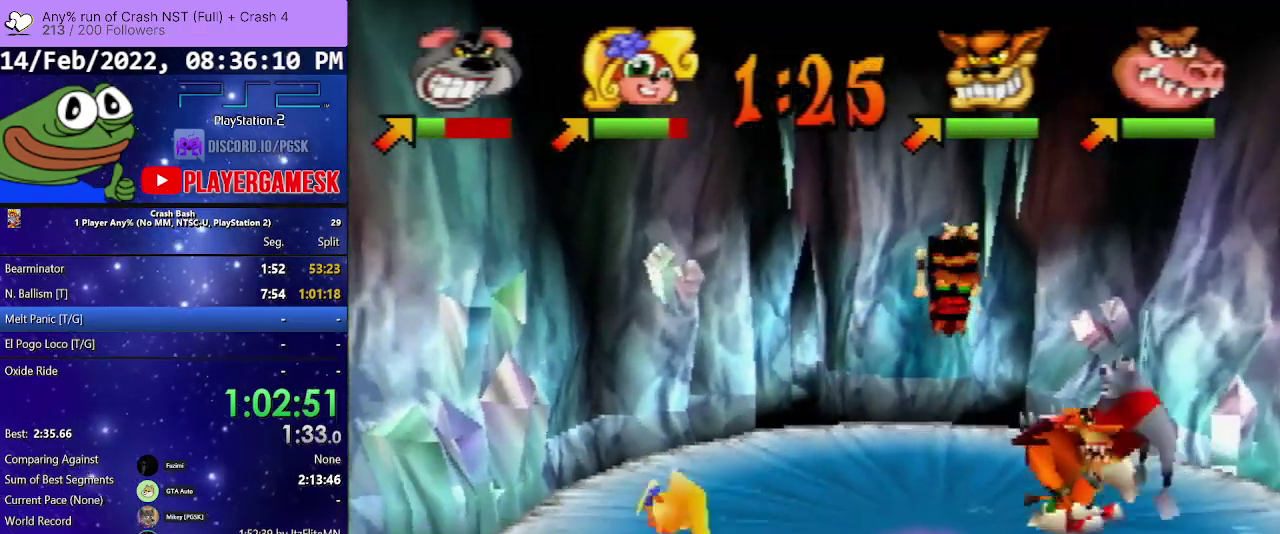
{"buttons": ["DPAD_DOWN", "DPAD_RIGHT"], "events": [[100, "SQUARE", "up"], [200, "SQUARE", "down"], [300, "SQUARE", "up"], [333, "DPAD_DOWN", "down"], [333, "DPAD_LEFT", "up"], [367, "DPAD_RIGHT", "down"]]}
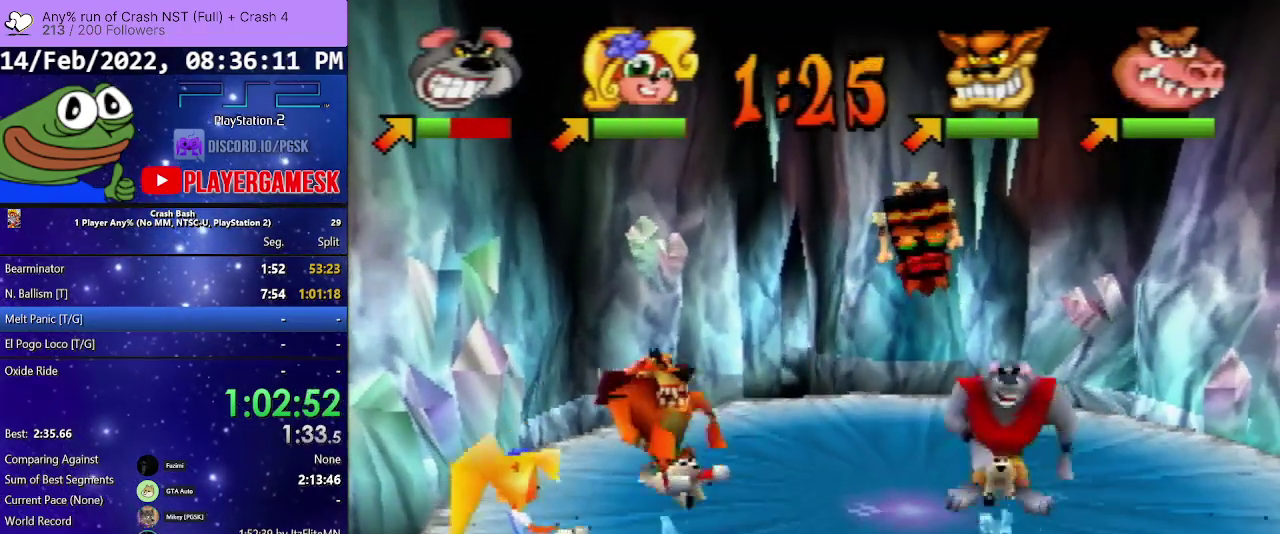
{"buttons": ["DPAD_DOWN", "DPAD_RIGHT"], "events": []}
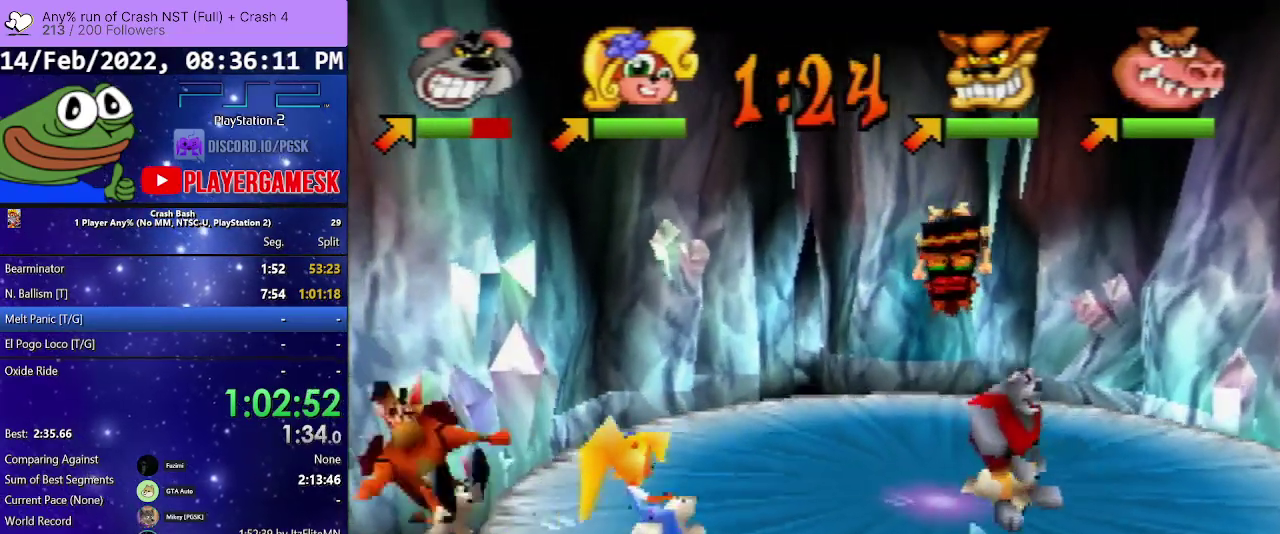
{"buttons": ["DPAD_UP", "DPAD_LEFT"], "events": [[267, "DPAD_DOWN", "up"], [267, "DPAD_LEFT", "down"], [267, "DPAD_RIGHT", "up"], [333, "DPAD_UP", "down"]]}
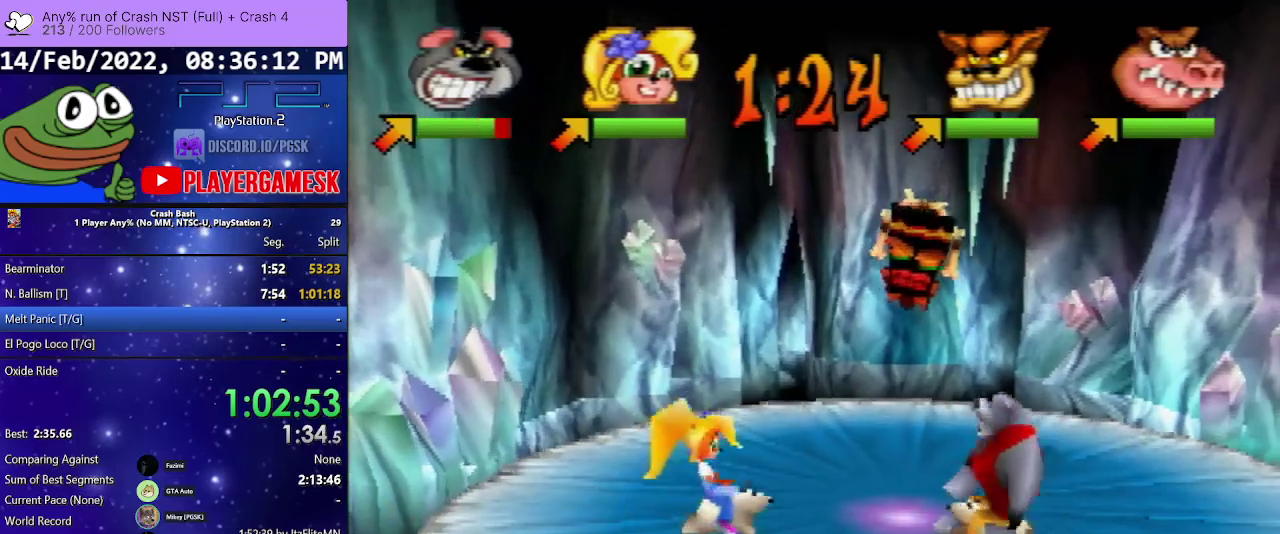
{"buttons": ["DPAD_UP", "DPAD_RIGHT"], "events": [[33, "DPAD_LEFT", "up"], [100, "DPAD_RIGHT", "down"], [167, "DPAD_RIGHT", "up"], [233, "DPAD_RIGHT", "down"]]}
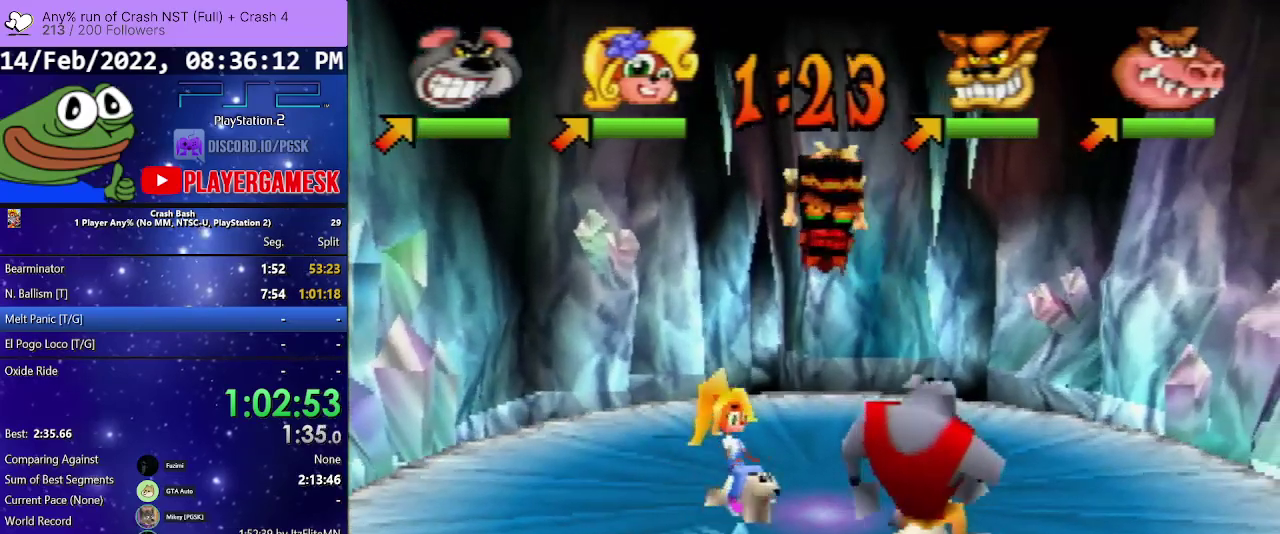
{"buttons": ["DPAD_UP", "DPAD_LEFT"], "events": [[367, "DPAD_RIGHT", "up"], [400, "DPAD_LEFT", "down"]]}
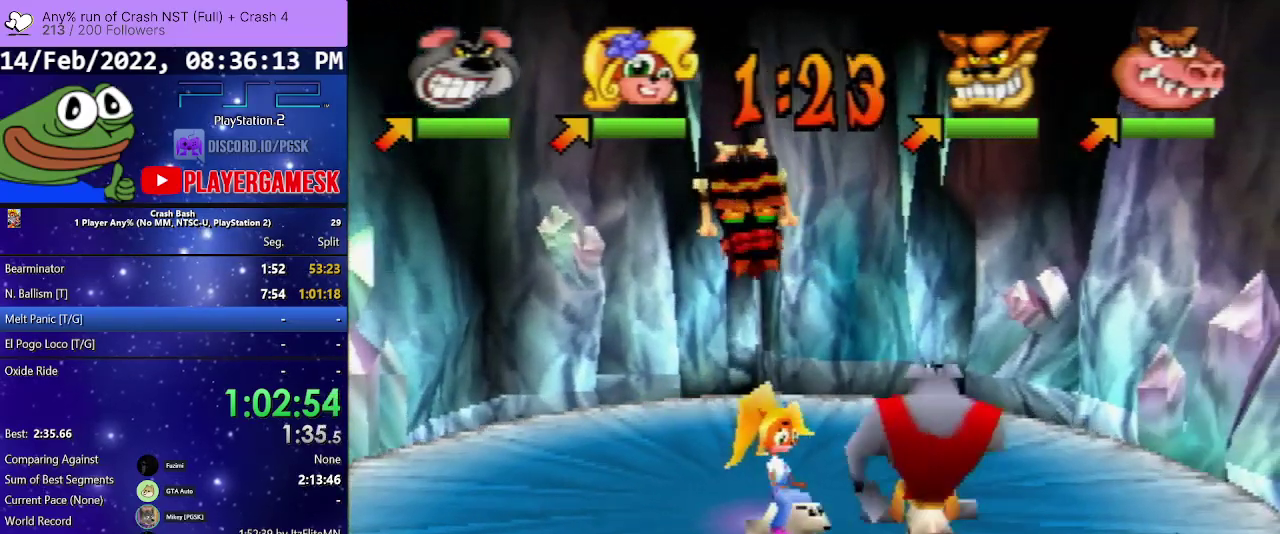
{"buttons": ["SQUARE", "DPAD_DOWN", "DPAD_LEFT"], "events": [[67, "DPAD_UP", "up"], [100, "DPAD_DOWN", "down"], [167, "SQUARE", "down"], [333, "SQUARE", "up"], [400, "SQUARE", "down"]]}
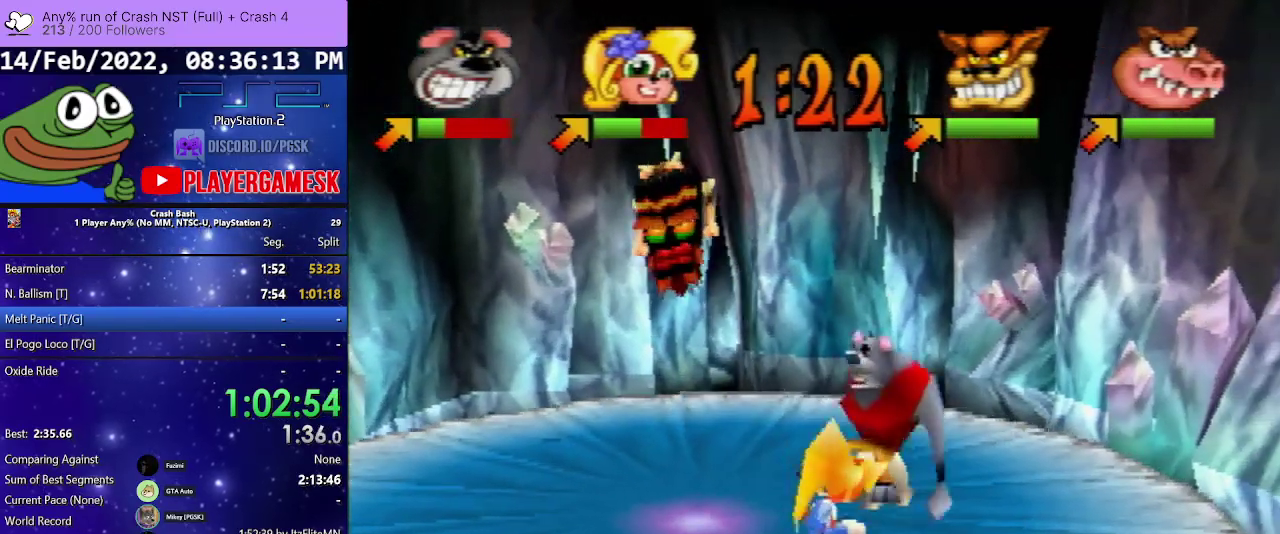
{"buttons": ["DPAD_DOWN", "DPAD_LEFT"], "events": [[33, "SQUARE", "up"], [100, "SQUARE", "down"], [267, "SQUARE", "up"]]}
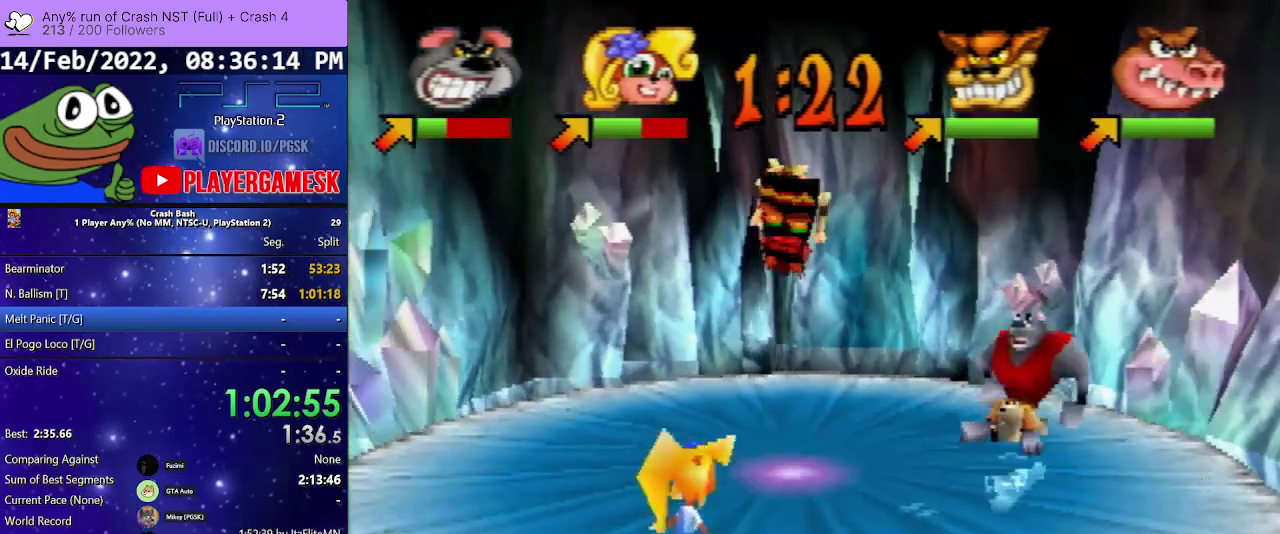
{"buttons": ["DPAD_DOWN", "DPAD_LEFT"], "events": []}
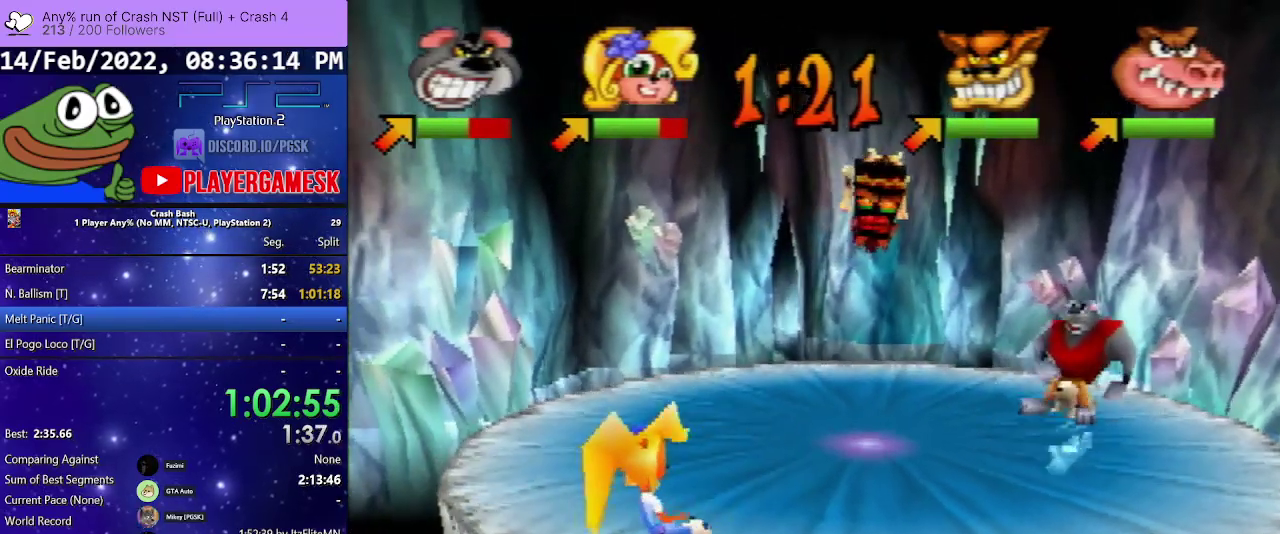
{"buttons": ["DPAD_DOWN", "DPAD_LEFT"], "events": []}
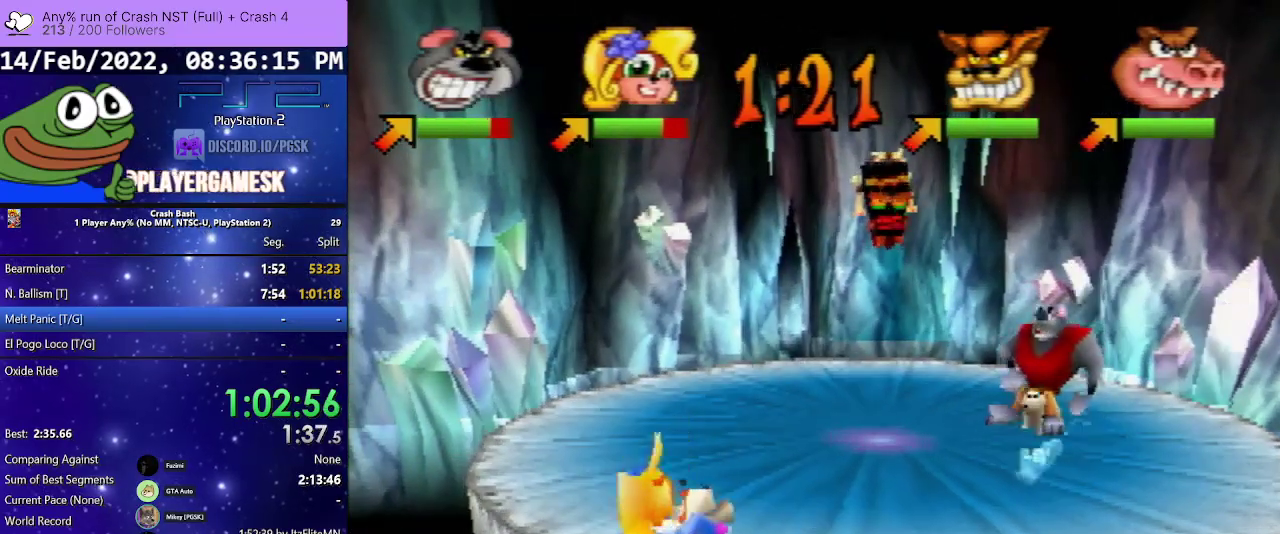
{"buttons": ["DPAD_LEFT"], "events": [[433, "DPAD_DOWN", "up"]]}
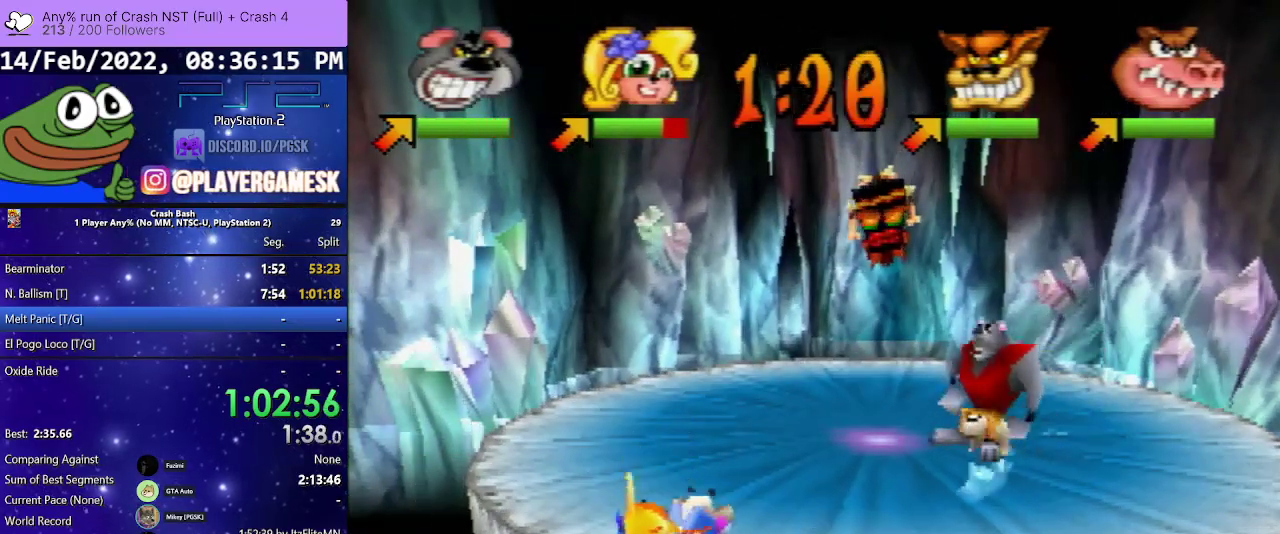
{"buttons": ["SQUARE", "DPAD_DOWN", "DPAD_LEFT"], "events": [[467, "SQUARE", "down"], [500, "DPAD_DOWN", "down"]]}
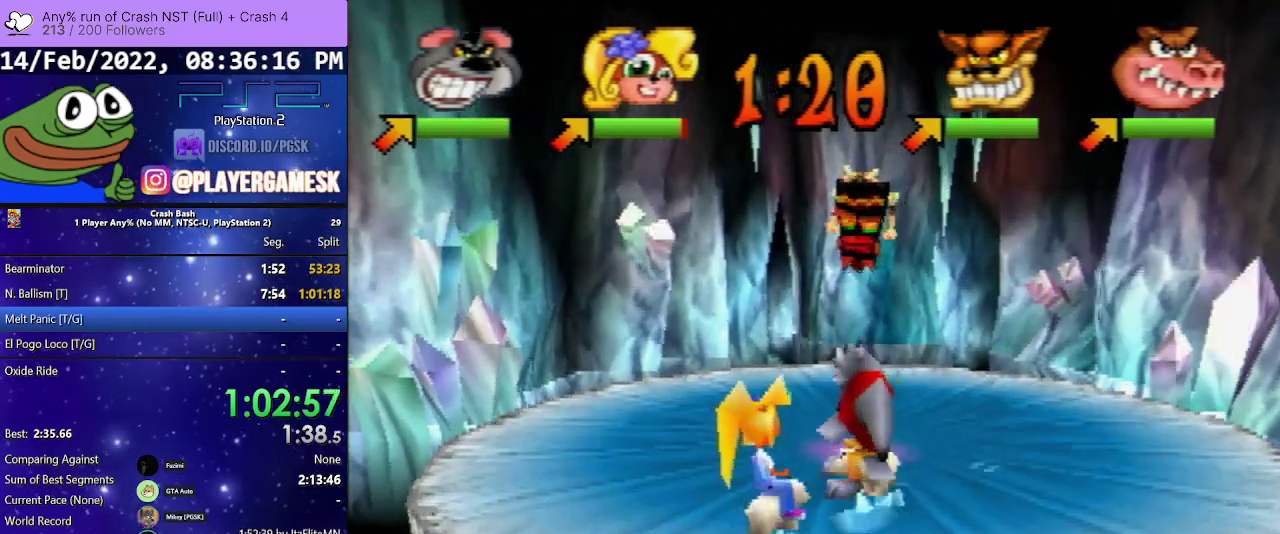
{"buttons": ["SQUARE", "DPAD_DOWN", "DPAD_LEFT"], "events": [[267, "SQUARE", "up"], [333, "SQUARE", "down"], [433, "SQUARE", "up"], [500, "SQUARE", "down"]]}
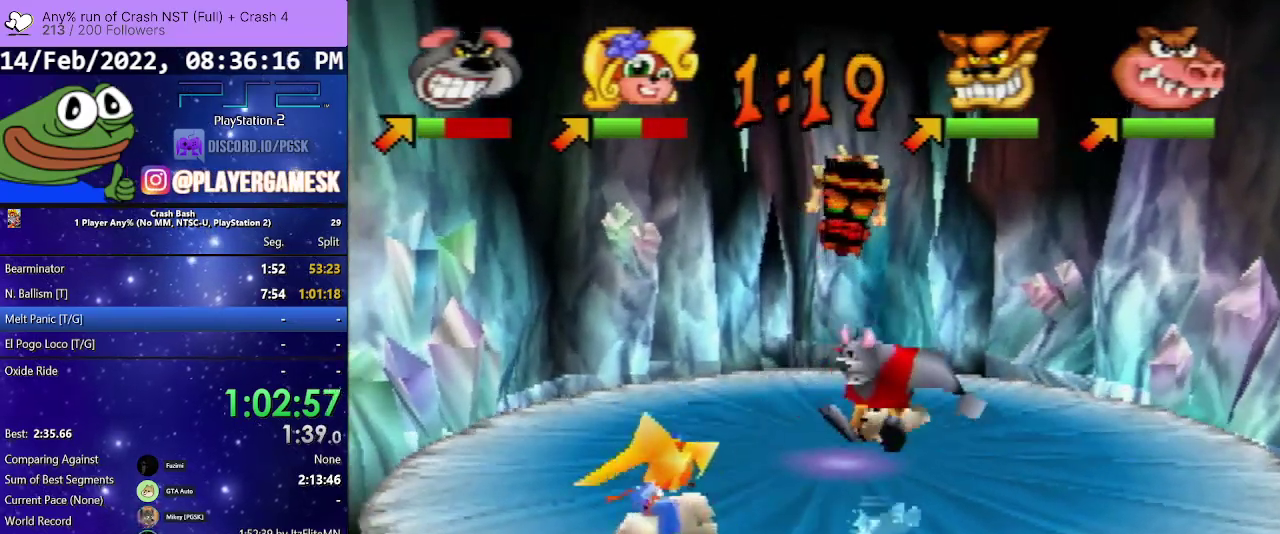
{"buttons": ["DPAD_DOWN", "DPAD_LEFT"], "events": [[133, "SQUARE", "up"]]}
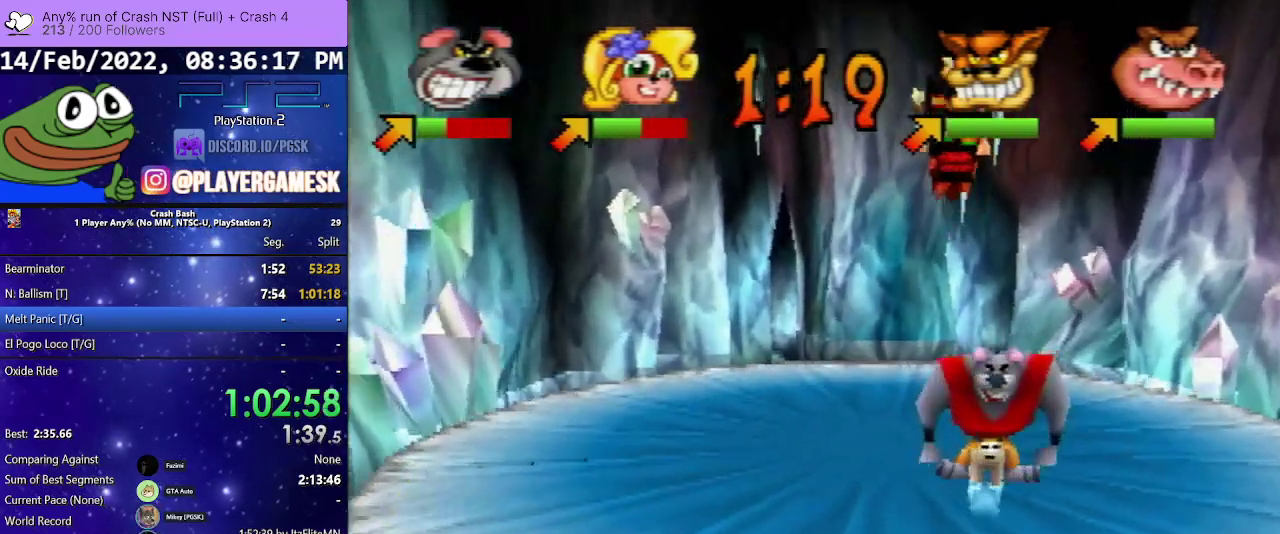
{"buttons": [], "events": [[200, "DPAD_DOWN", "up"], [200, "DPAD_LEFT", "up"]]}